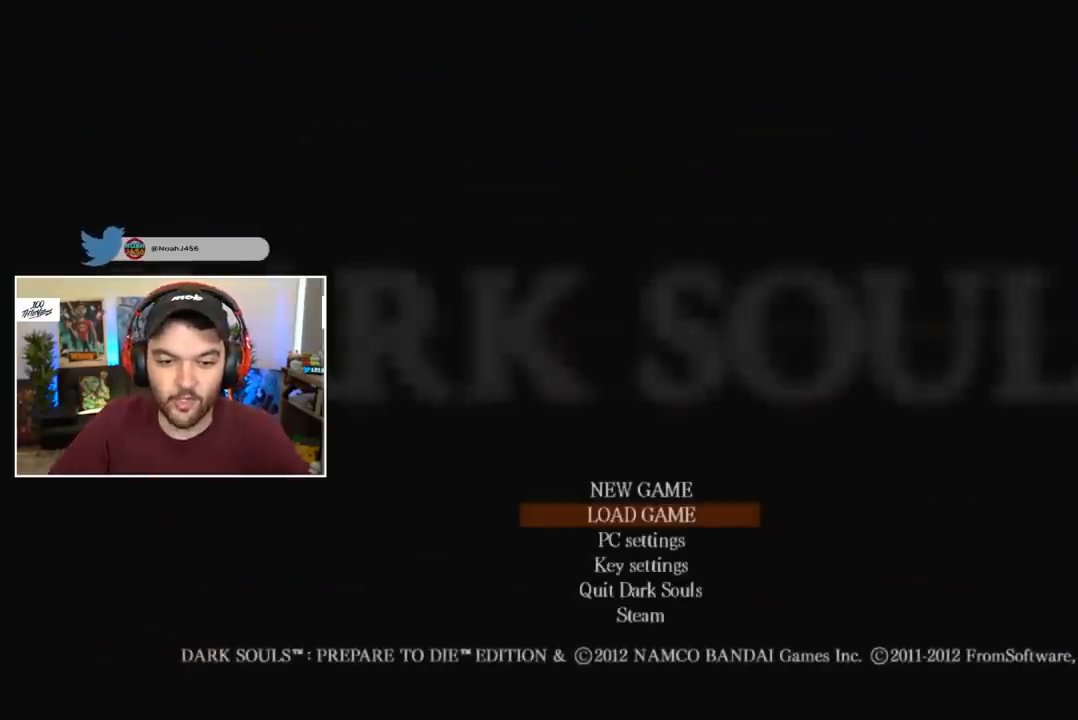
Gameplay with a controller (Xbox layout); each line is a JSON object with the inputs held at the frame after it. "events" lists button and stick changes between this image and that frame as [ms after this image, input, new state], when the widget could be followed in between.
{"buttons": [], "left_stick": "center", "right_stick": "center", "events": [[17, "A", "up"], [117, "A", "down"], [183, "A", "up"], [250, "A", "down"], [350, "A", "up"], [417, "A", "down"], [483, "A", "up"]]}
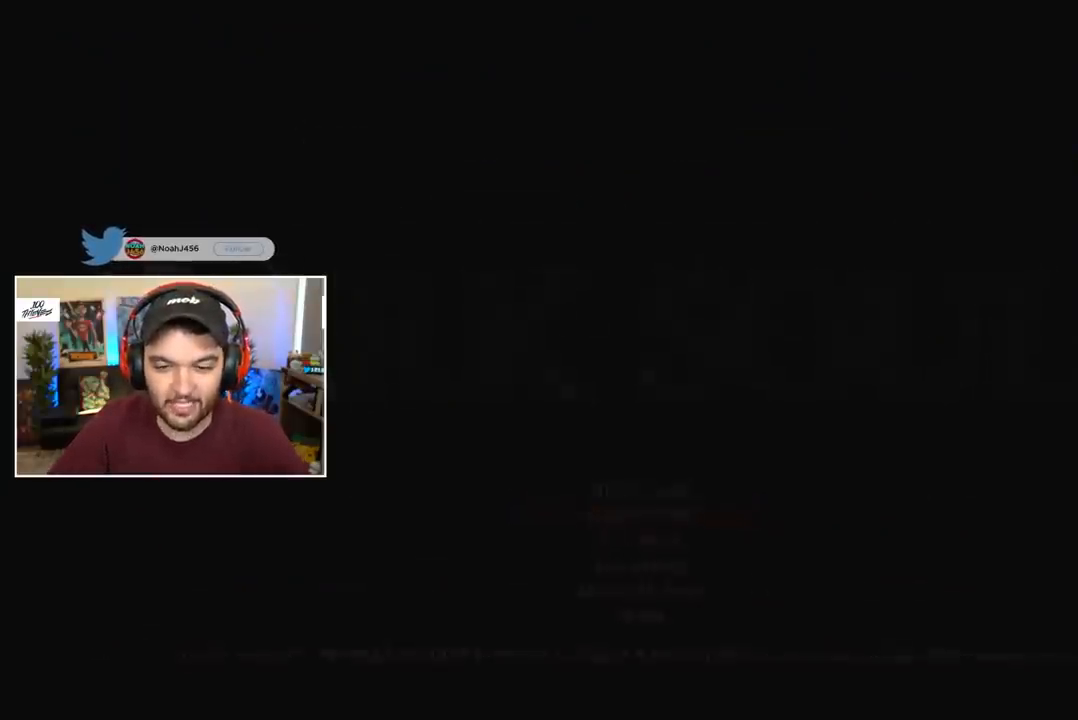
{"buttons": ["A"], "left_stick": "center", "right_stick": "center", "events": [[50, "A", "down"], [117, "A", "up"], [183, "A", "down"], [250, "A", "up"], [350, "A", "down"], [417, "A", "up"], [483, "A", "down"]]}
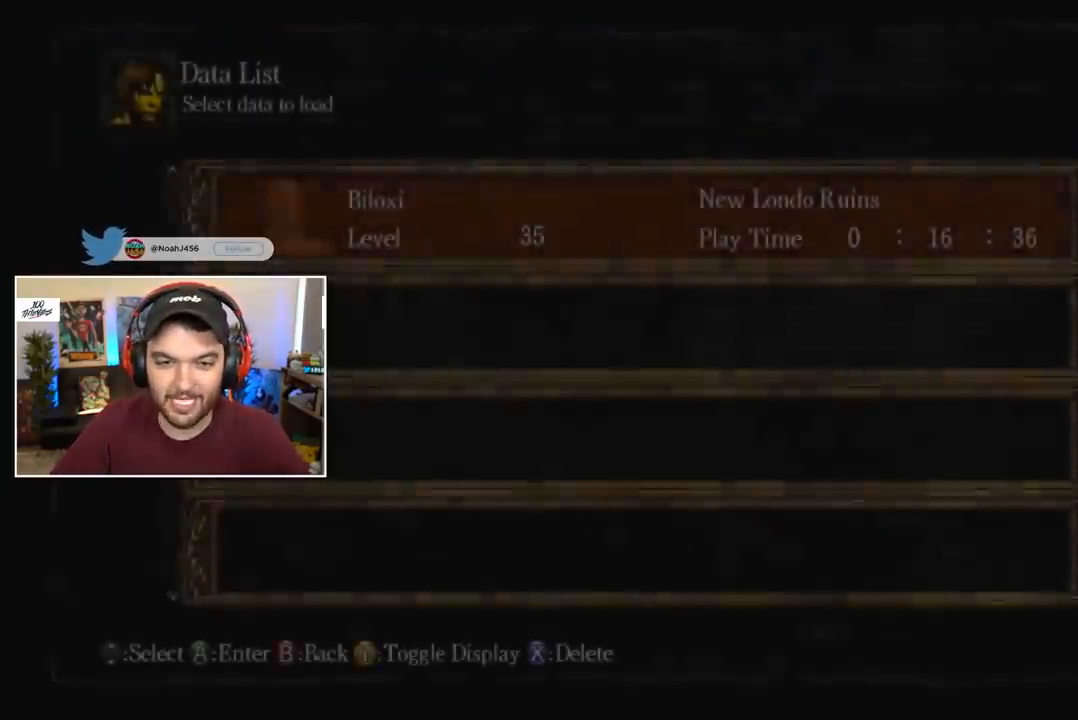
{"buttons": [], "left_stick": "center", "right_stick": "center", "events": [[50, "A", "up"], [117, "A", "down"], [217, "A", "up"], [283, "A", "down"], [317, "A", "up"], [383, "A", "down"], [450, "A", "up"]]}
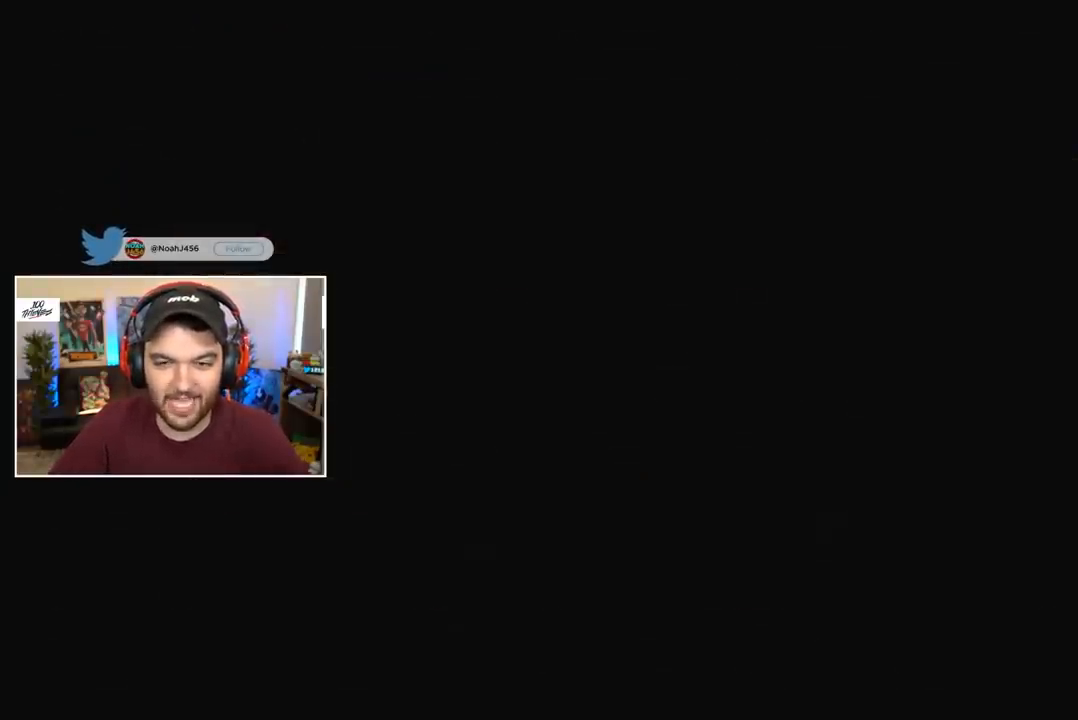
{"buttons": [], "left_stick": "center", "right_stick": "center", "events": [[17, "A", "down"], [117, "A", "up"]]}
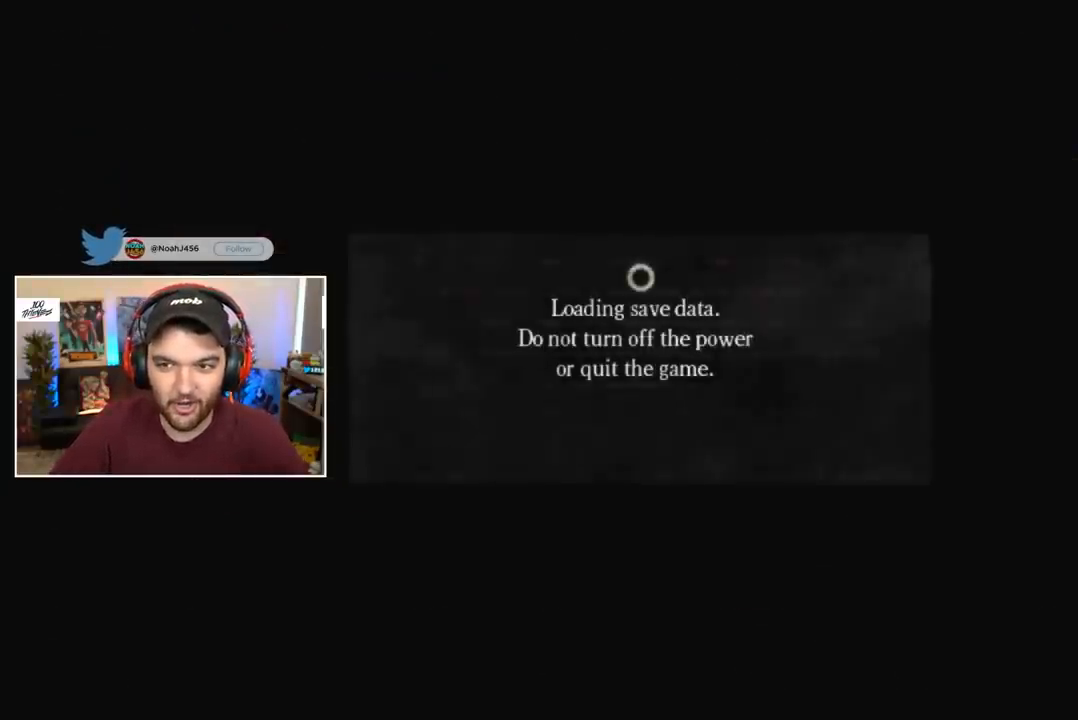
{"buttons": [], "left_stick": "center", "right_stick": "center", "events": []}
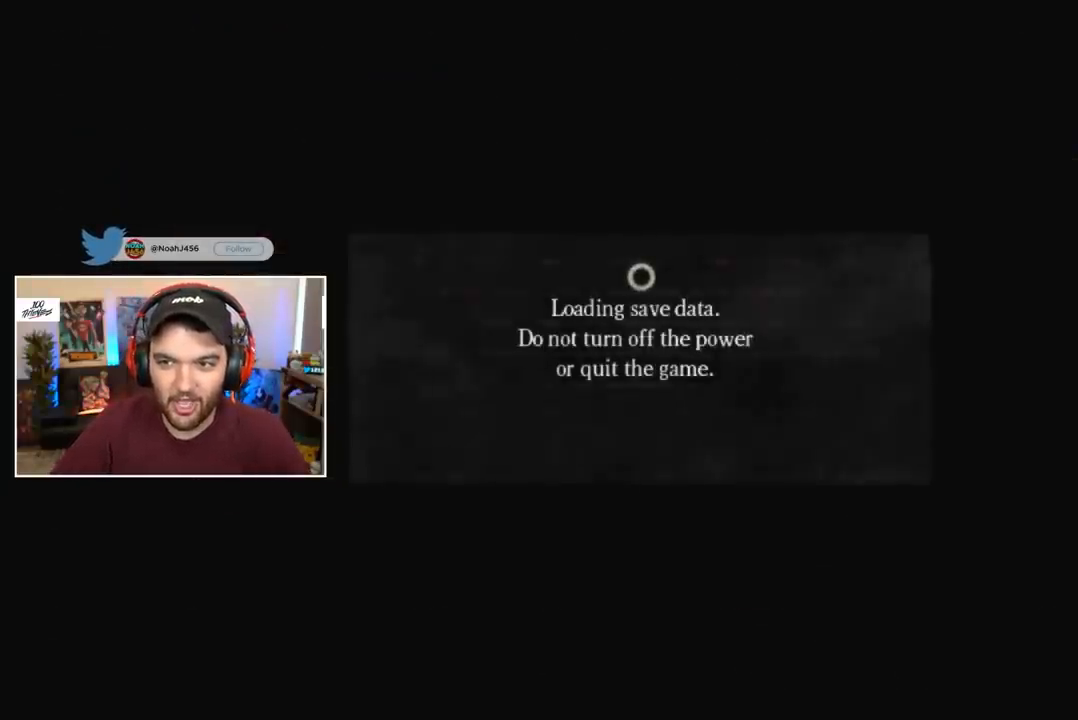
{"buttons": [], "left_stick": "center", "right_stick": "center", "events": []}
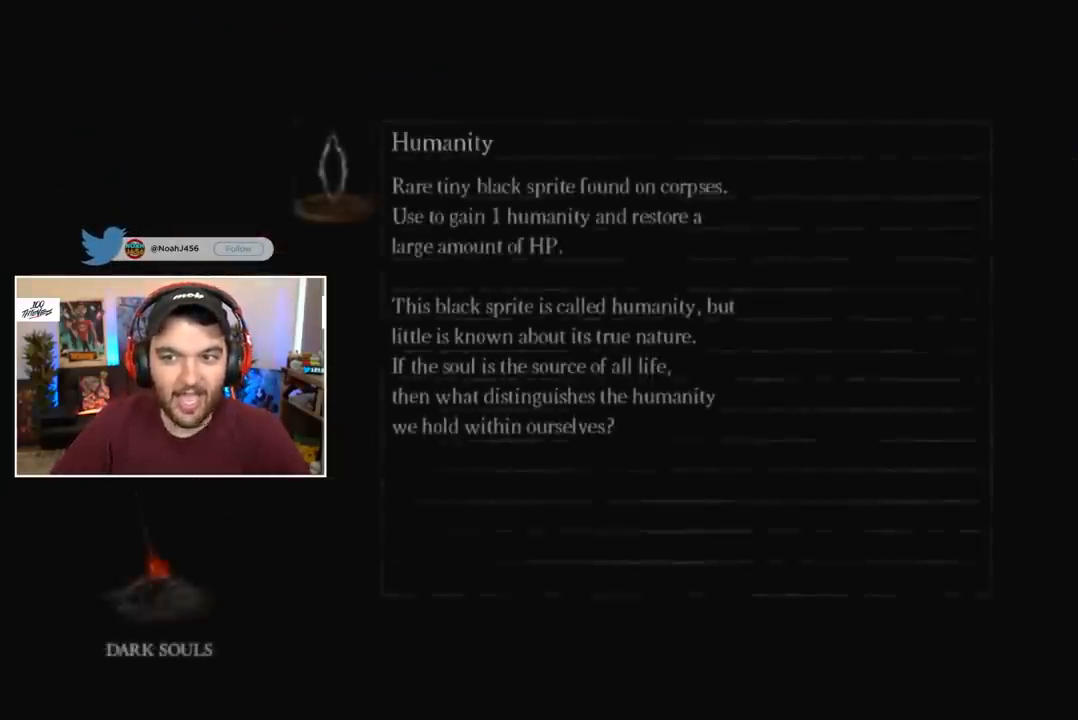
{"buttons": [], "left_stick": "center", "right_stick": "center", "events": []}
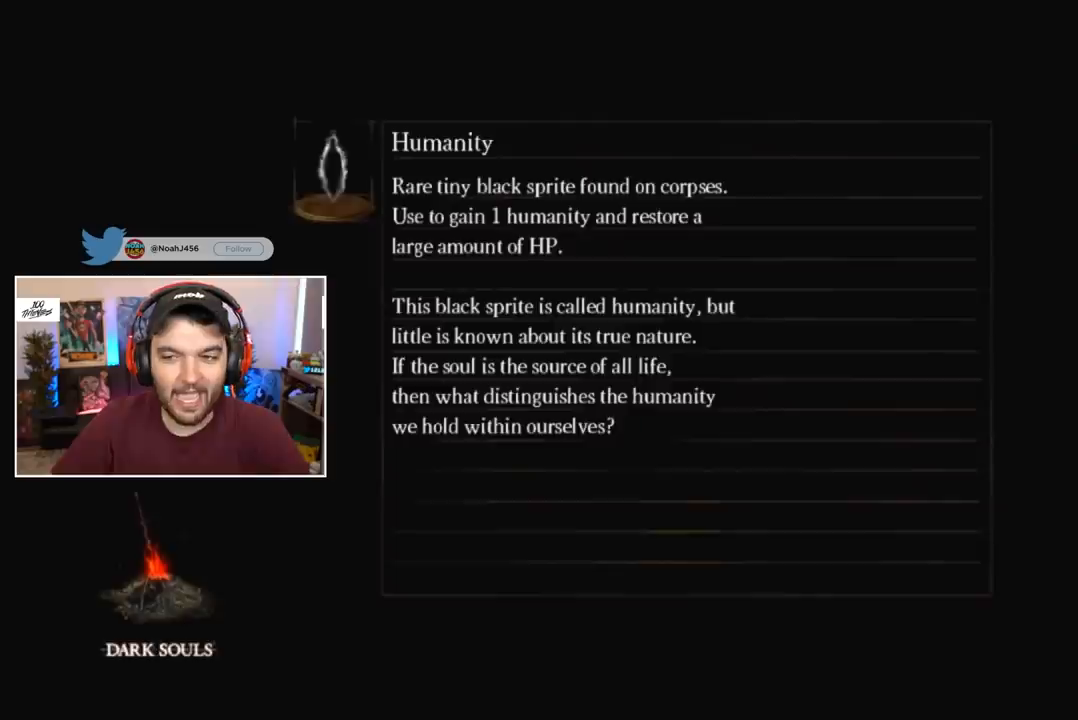
{"buttons": [], "left_stick": "center", "right_stick": "center", "events": []}
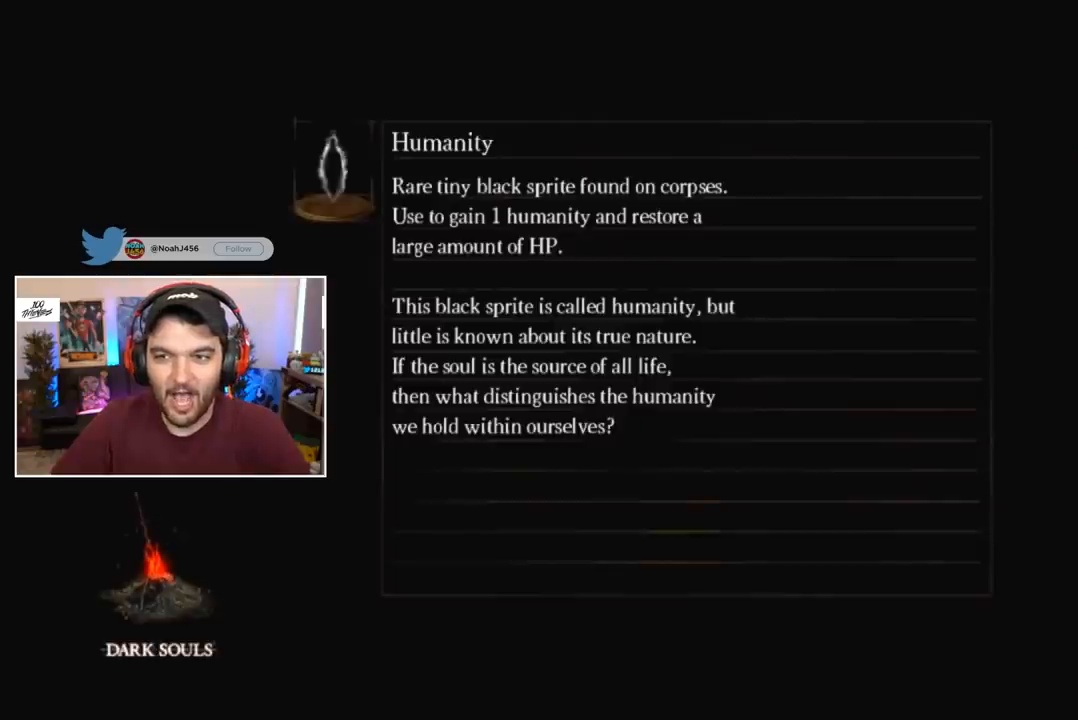
{"buttons": [], "left_stick": "center", "right_stick": "center", "events": []}
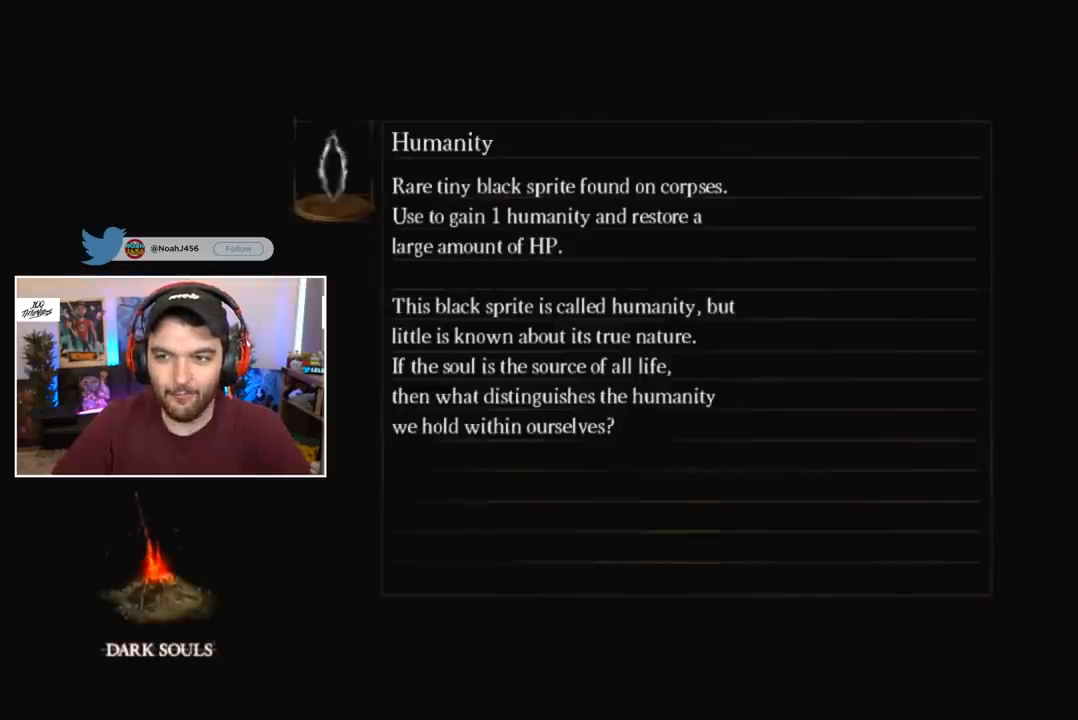
{"buttons": ["START"], "left_stick": "center", "right_stick": "center", "events": [[450, "START", "down"]]}
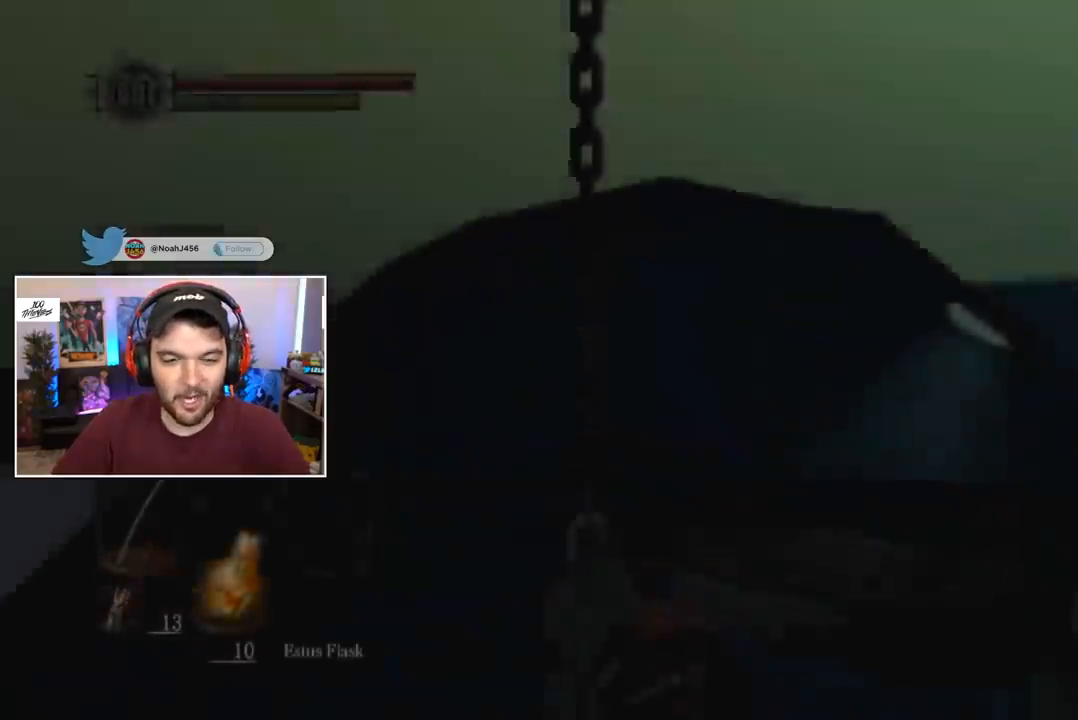
{"buttons": ["DPAD_UP"], "left_stick": "center", "right_stick": "center", "events": [[117, "START", "up"], [250, "L1", "down"], [350, "A", "down"], [383, "L1", "up"], [483, "A", "up"], [483, "DPAD_UP", "down"]]}
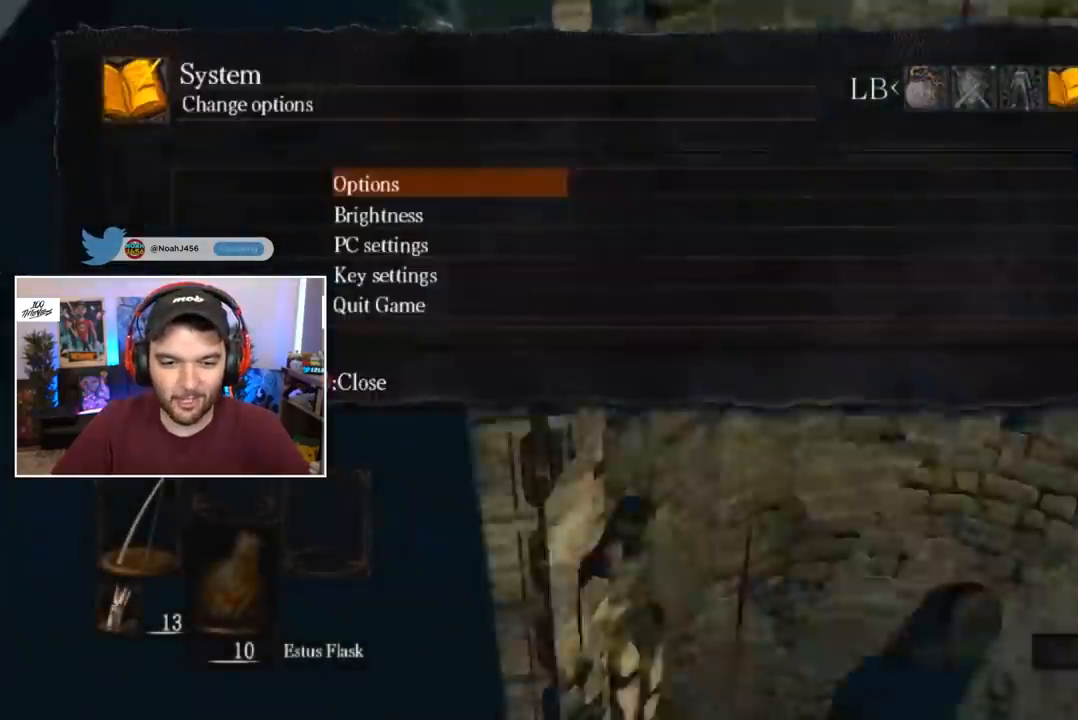
{"buttons": [], "left_stick": "center", "right_stick": "center", "events": [[83, "DPAD_UP", "up"], [117, "A", "down"], [217, "A", "up"], [217, "DPAD_LEFT", "down"], [283, "DPAD_LEFT", "up"], [383, "right_stick", "down"], [483, "right_stick", "center"]]}
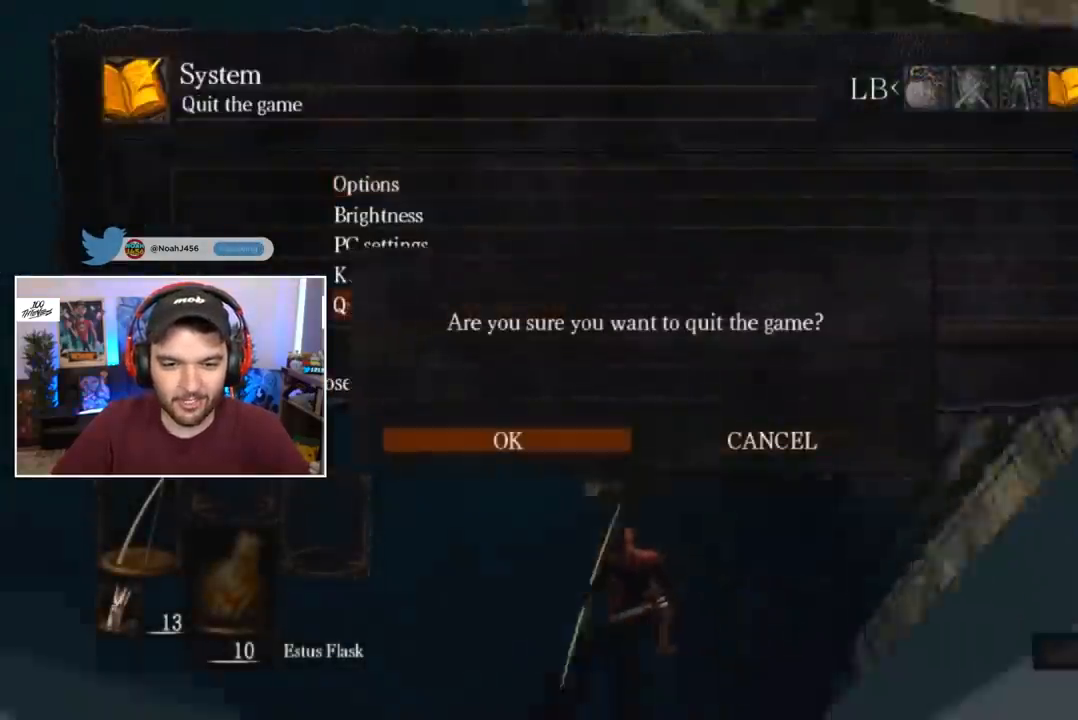
{"buttons": [], "left_stick": "center", "right_stick": "center", "events": []}
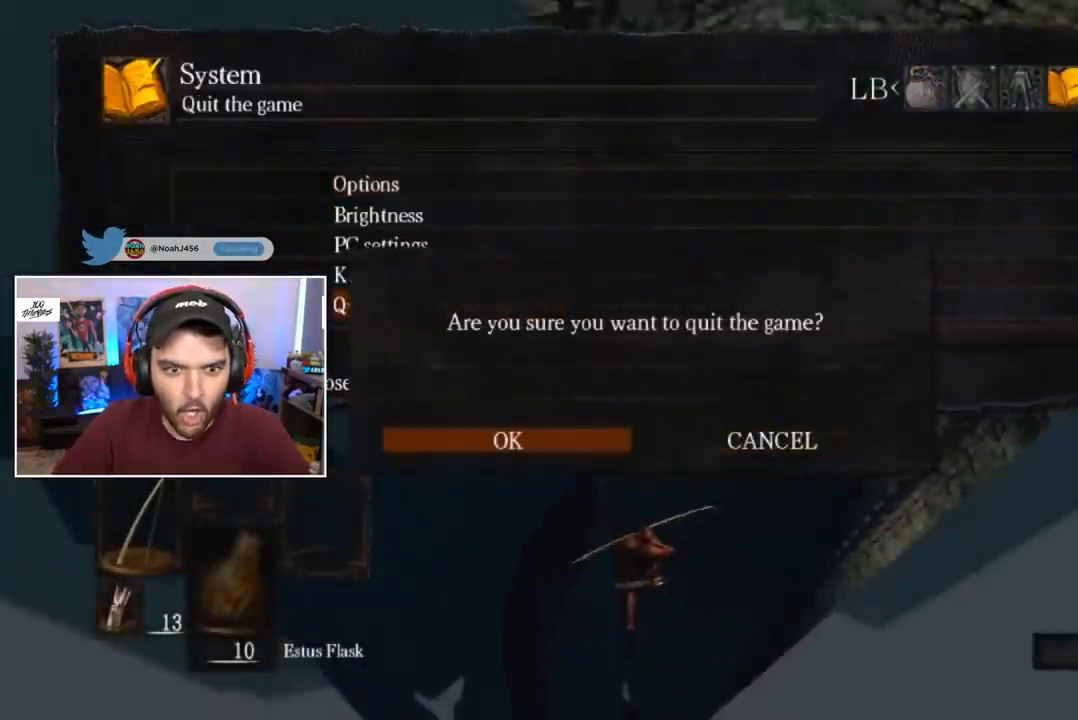
{"buttons": [], "left_stick": "center", "right_stick": "center", "events": []}
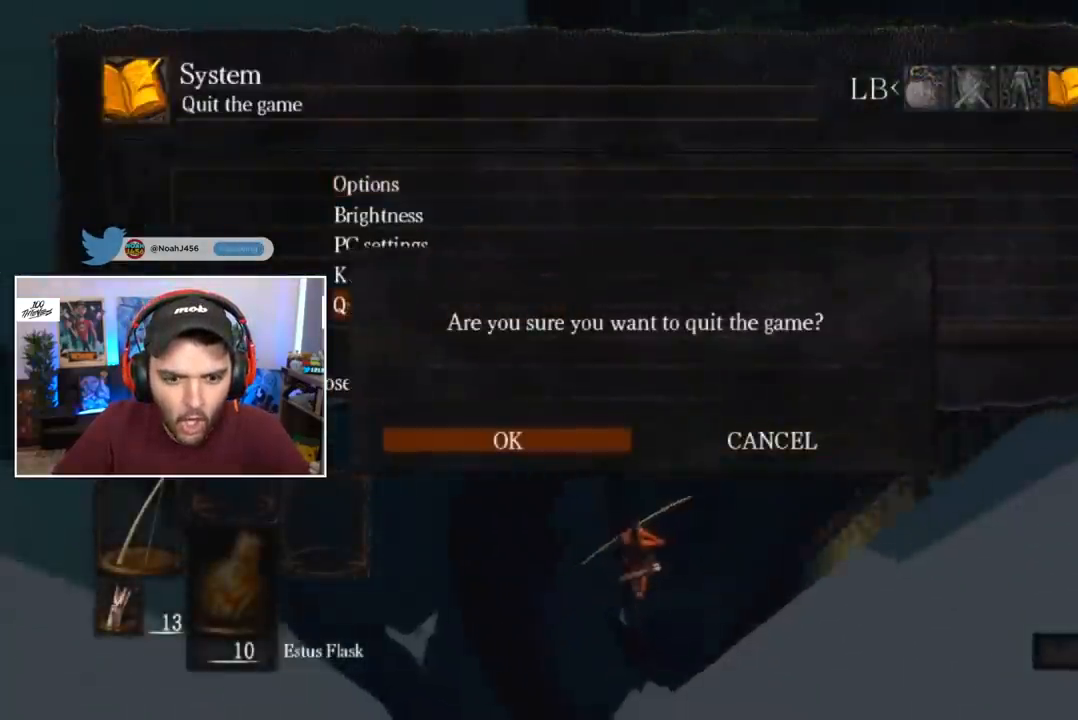
{"buttons": [], "left_stick": "center", "right_stick": "center", "events": [[217, "A", "down"], [483, "A", "up"]]}
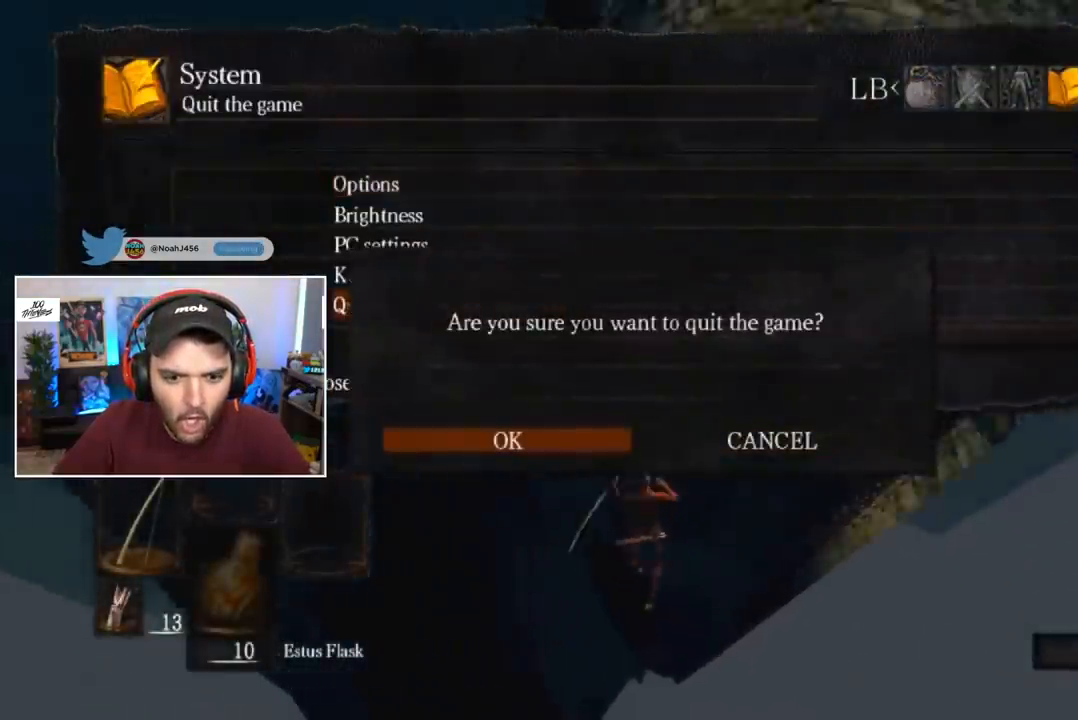
{"buttons": [], "left_stick": "center", "right_stick": "center", "events": [[250, "A", "down"], [350, "A", "up"], [417, "A", "down"], [483, "A", "up"]]}
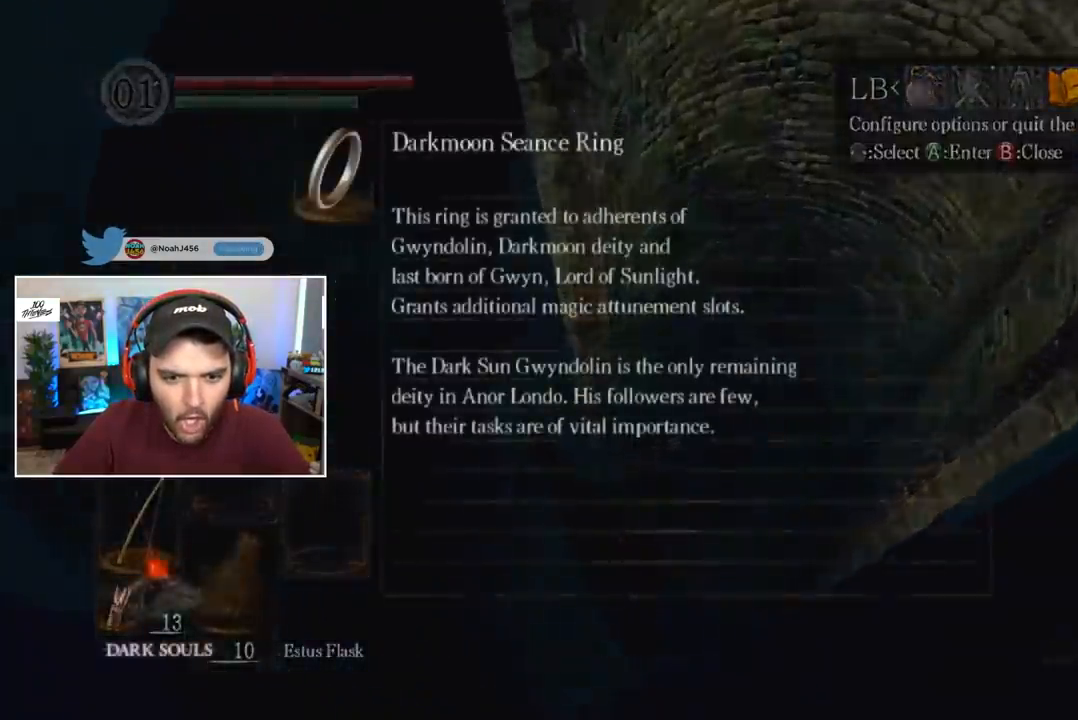
{"buttons": ["A"], "left_stick": "center", "right_stick": "center", "events": [[50, "A", "down"], [117, "A", "up"], [317, "A", "down"], [383, "A", "up"], [450, "A", "down"]]}
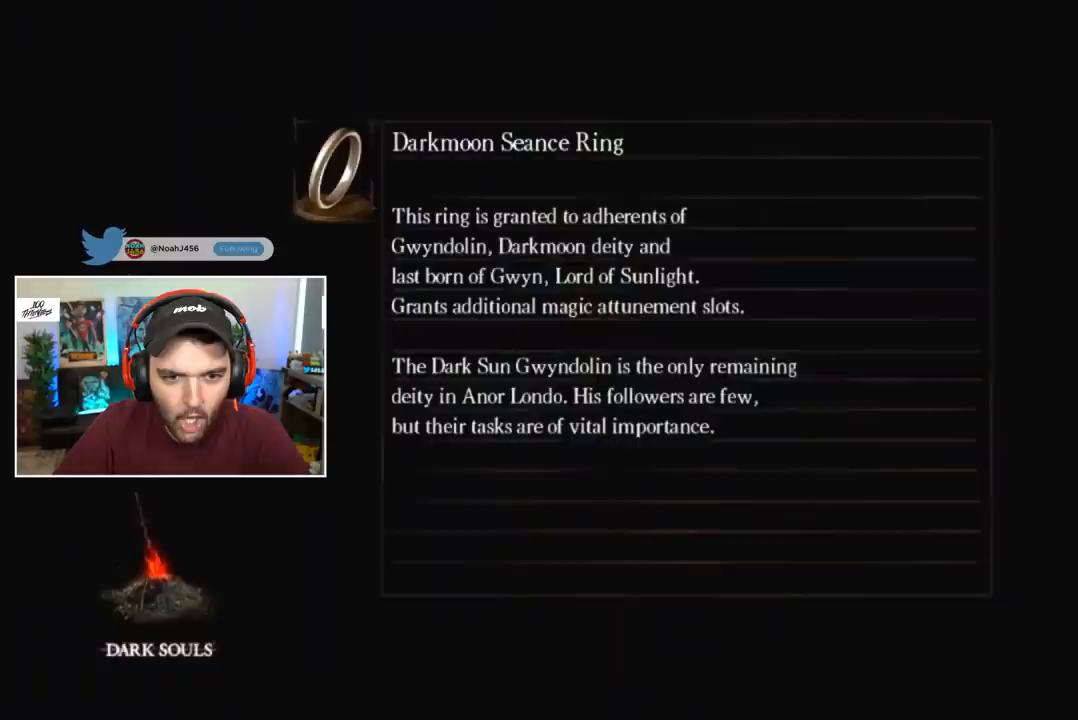
{"buttons": ["A"], "left_stick": "center", "right_stick": "center", "events": [[17, "A", "up"], [83, "A", "down"], [150, "A", "up"], [483, "A", "down"]]}
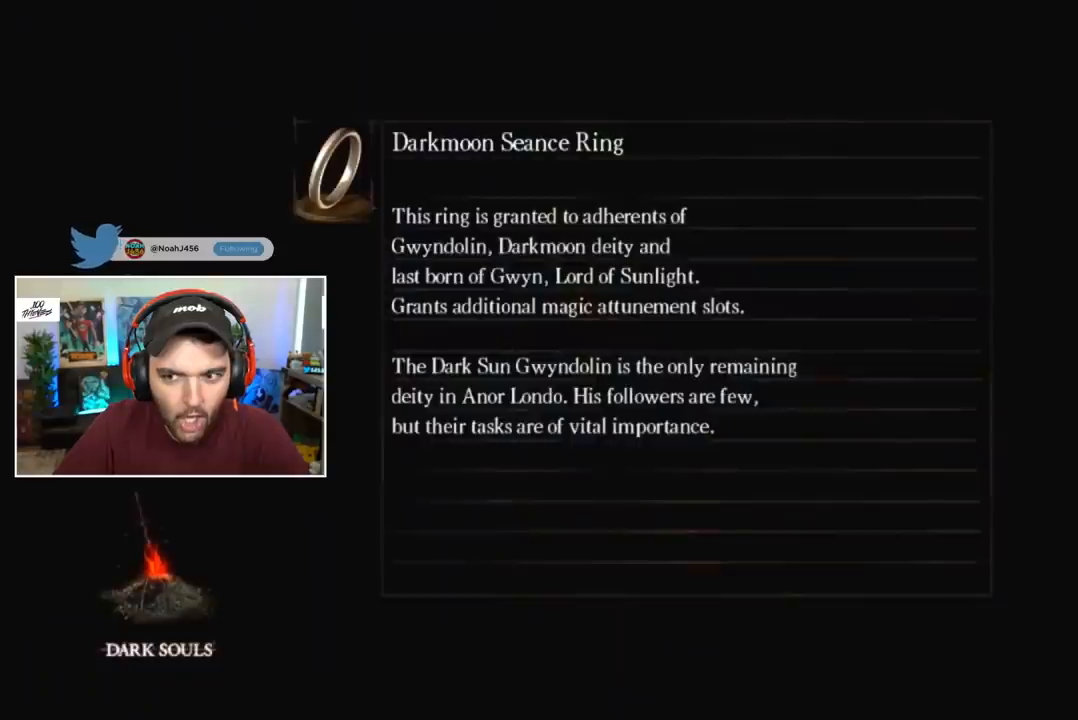
{"buttons": [], "left_stick": "center", "right_stick": "center", "events": [[50, "A", "up"], [117, "A", "down"], [183, "A", "up"], [417, "A", "down"], [483, "A", "up"]]}
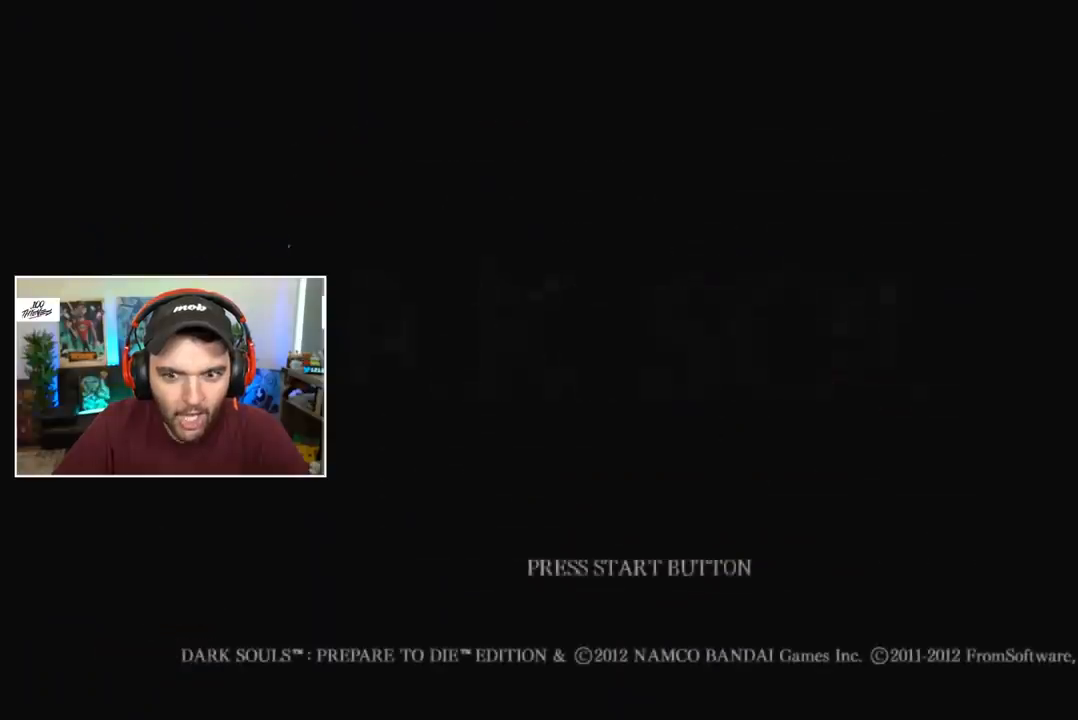
{"buttons": ["A"], "left_stick": "center", "right_stick": "center", "events": [[50, "A", "down"], [117, "A", "up"], [483, "A", "down"]]}
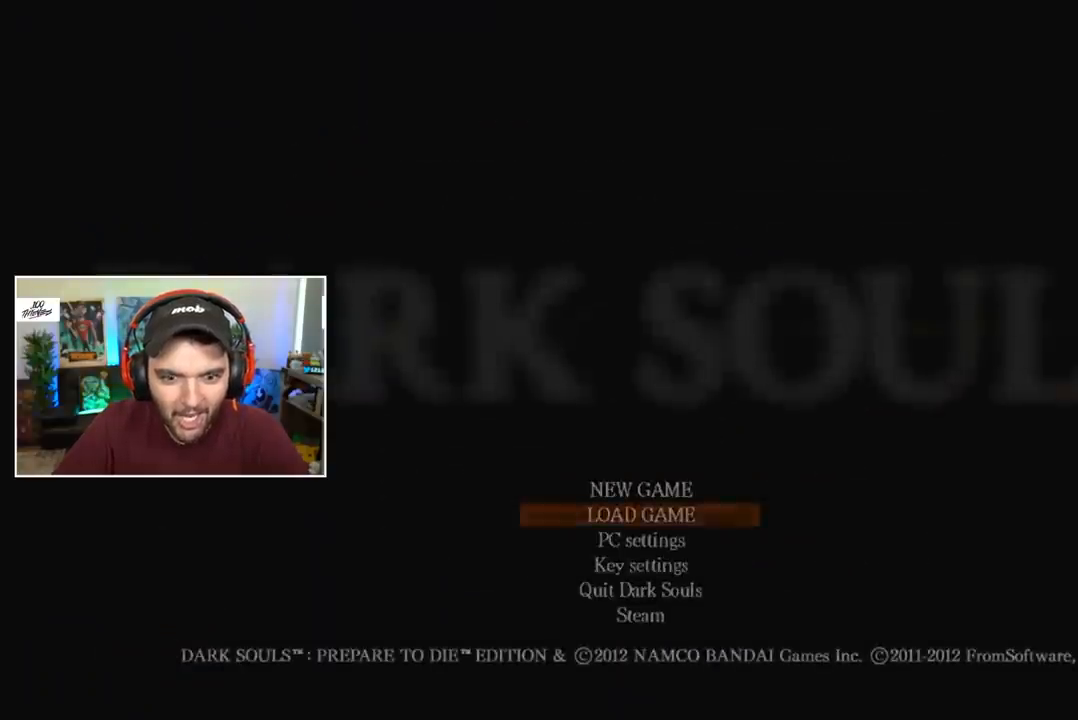
{"buttons": [], "left_stick": "center", "right_stick": "center", "events": [[50, "A", "up"], [117, "A", "down"], [183, "A", "up"], [250, "A", "down"], [317, "A", "up"], [383, "A", "down"], [483, "A", "up"]]}
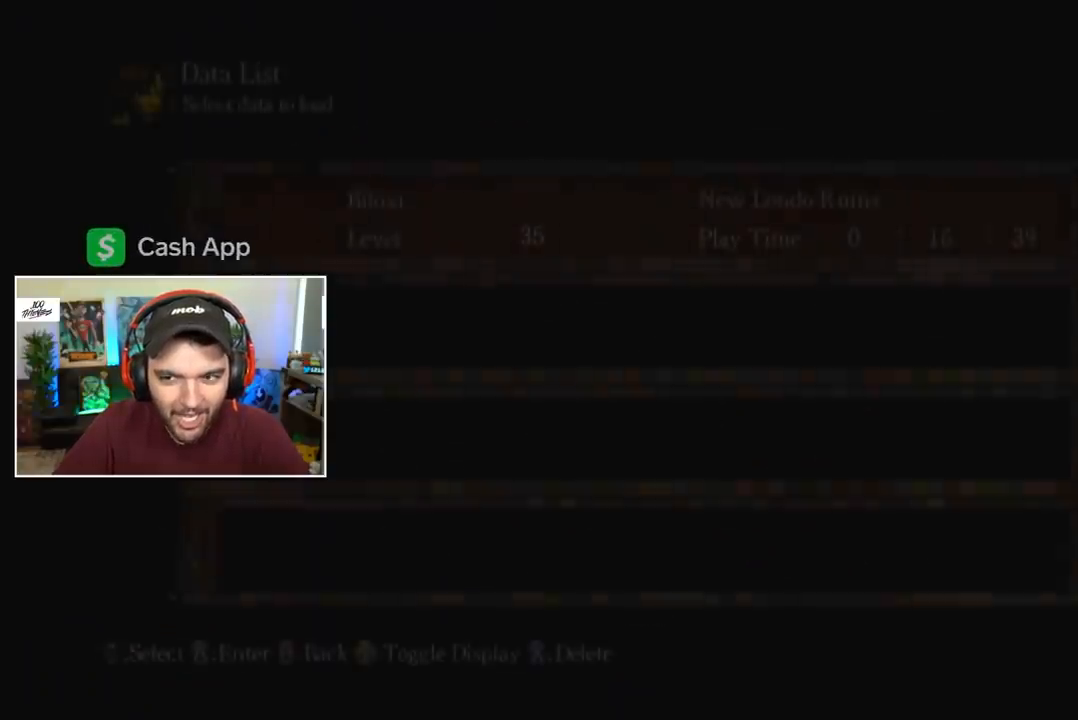
{"buttons": ["A"], "left_stick": "center", "right_stick": "center", "events": [[50, "A", "down"], [117, "A", "up"], [183, "A", "down"], [250, "A", "up"], [317, "A", "down"], [417, "A", "up"], [483, "A", "down"]]}
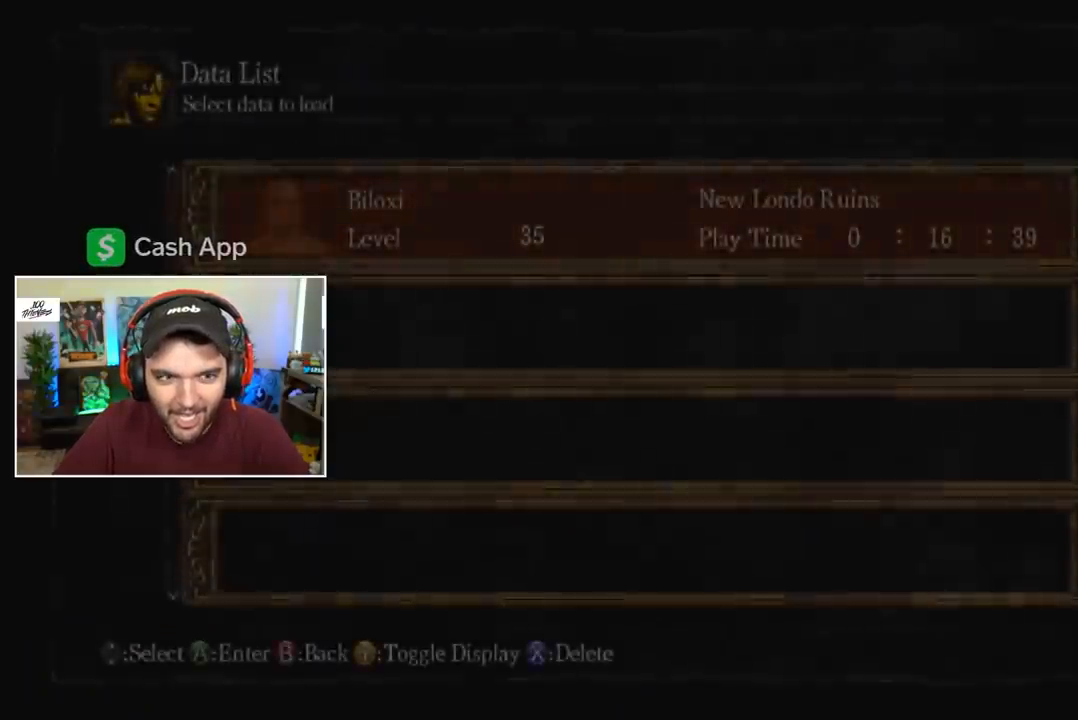
{"buttons": [], "left_stick": "center", "right_stick": "center", "events": [[50, "A", "up"], [117, "A", "down"], [183, "A", "up"], [250, "A", "down"], [317, "A", "up"]]}
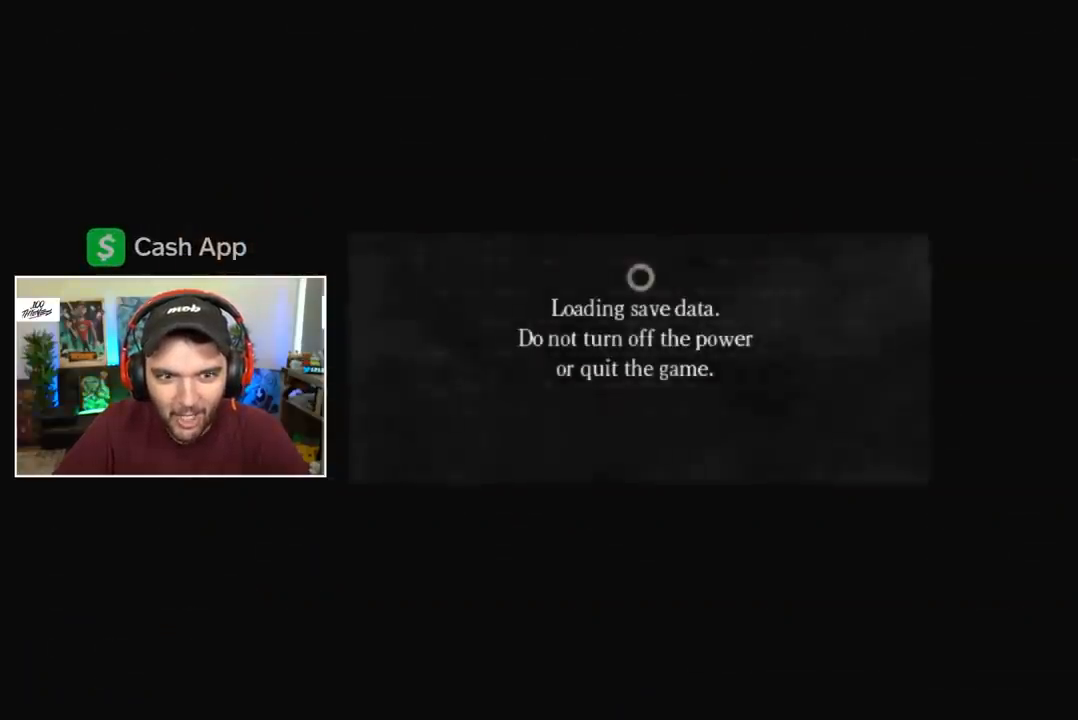
{"buttons": [], "left_stick": "center", "right_stick": "center", "events": []}
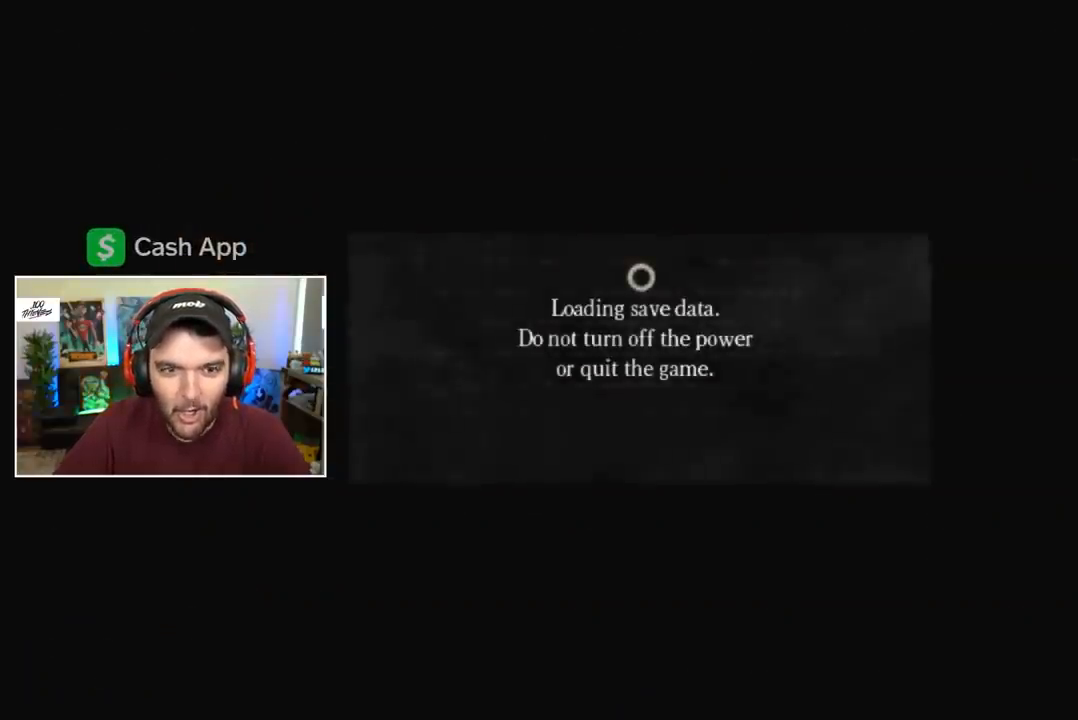
{"buttons": [], "left_stick": "center", "right_stick": "center", "events": []}
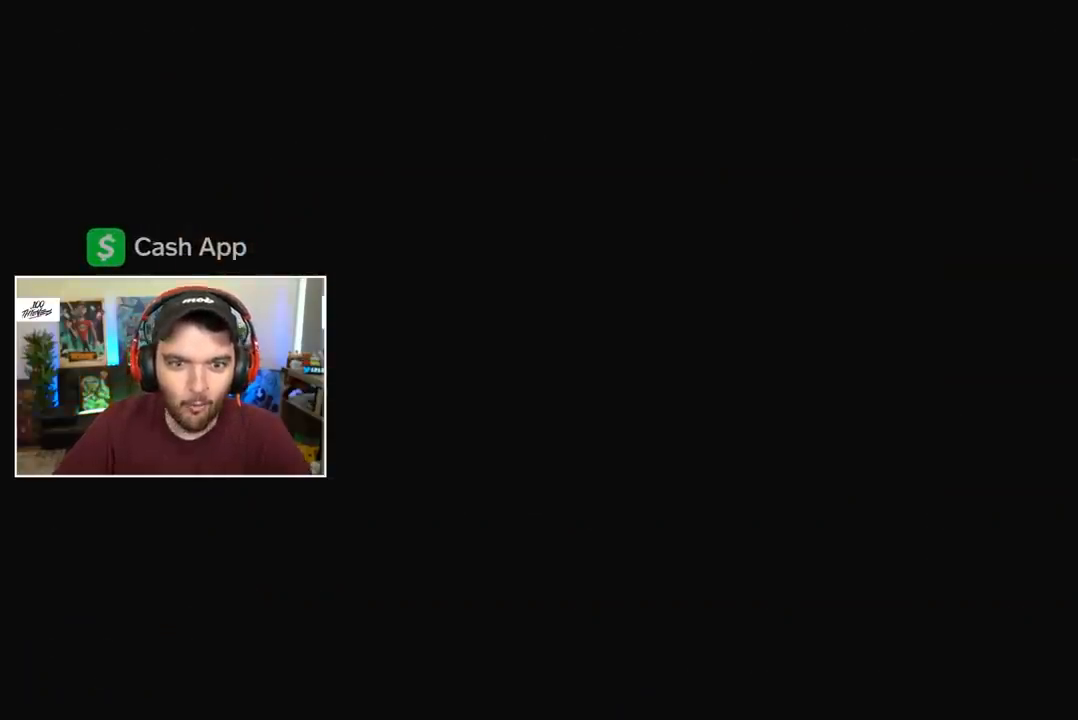
{"buttons": [], "left_stick": "center", "right_stick": "center", "events": []}
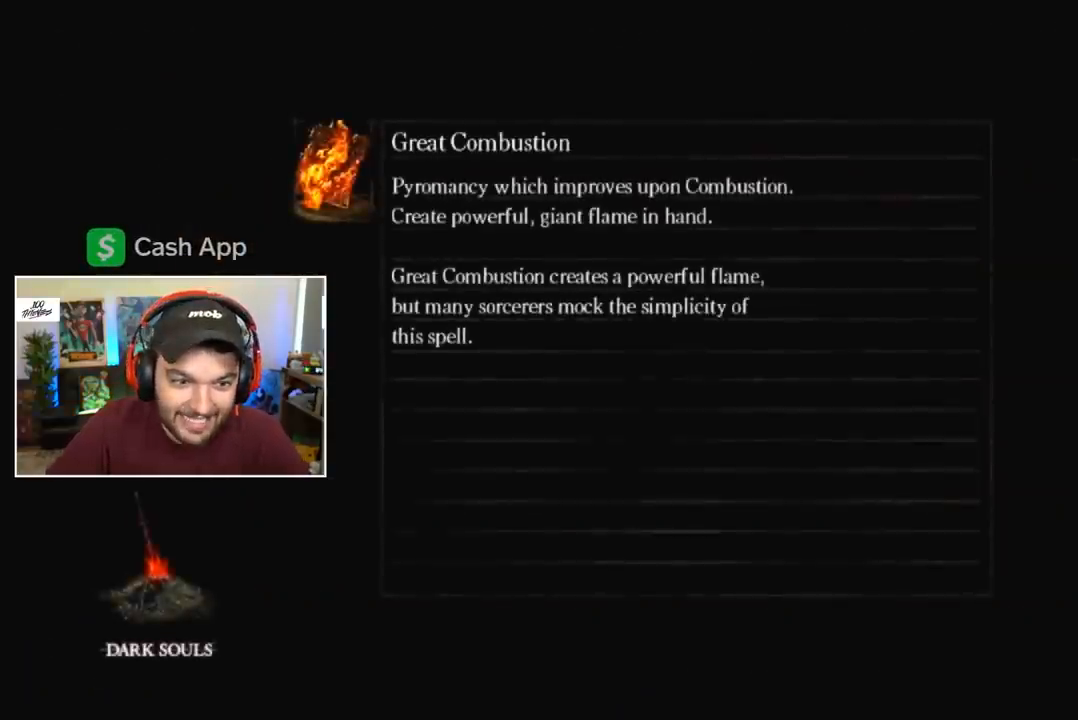
{"buttons": [], "left_stick": "center", "right_stick": "center", "events": []}
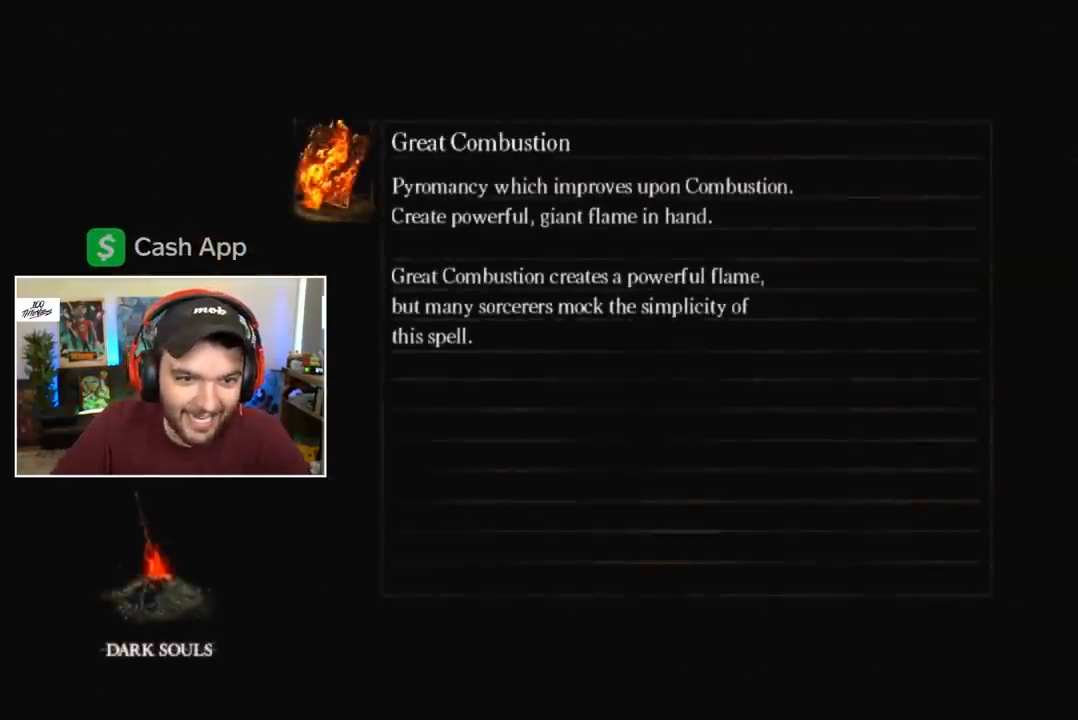
{"buttons": [], "left_stick": "center", "right_stick": "center", "events": []}